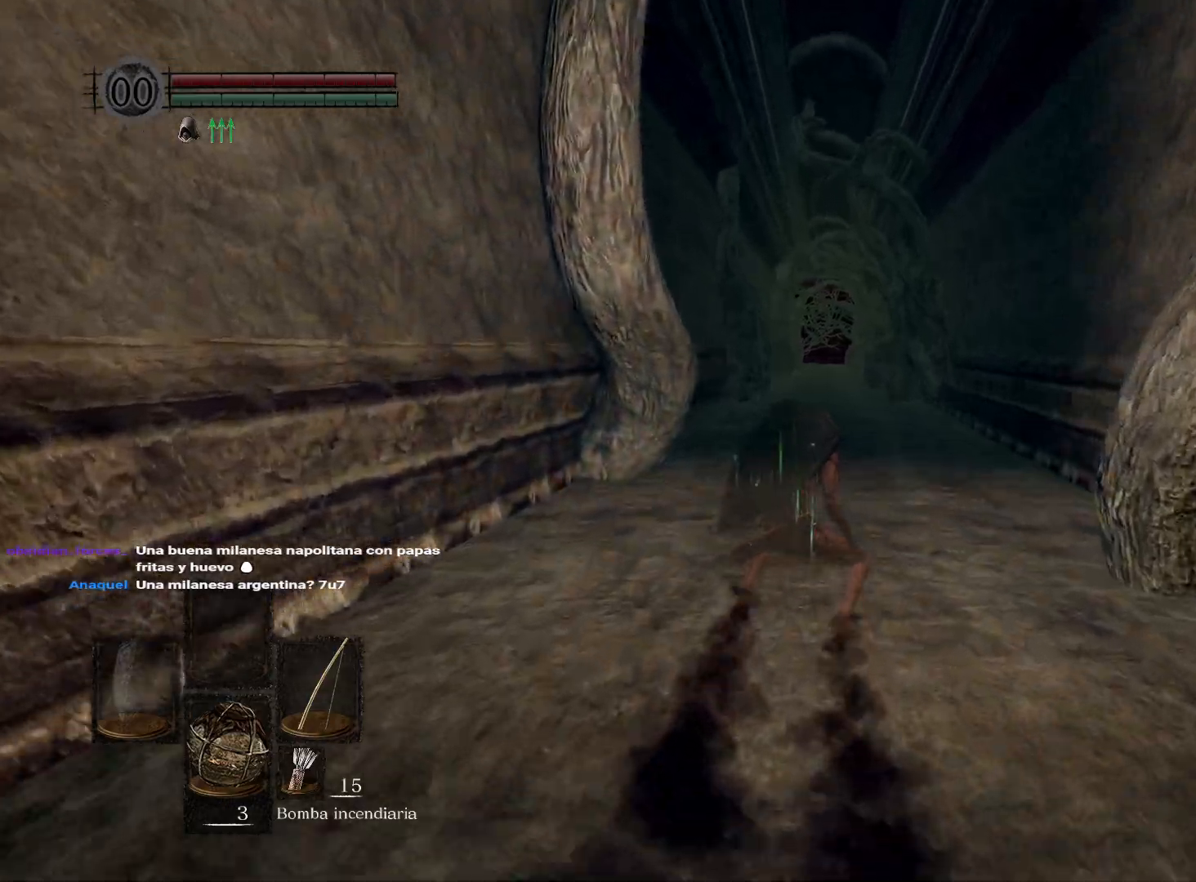
Gameplay with a controller (Xbox layout); each line is a JSON object with the inputs held at the frame after it. "events" lists button and stick changes between this image and that frame as [ms after this image, input, new state], when the widget could be followed in between.
{"buttons": [], "left_stick": "center", "right_stick": "center", "events": []}
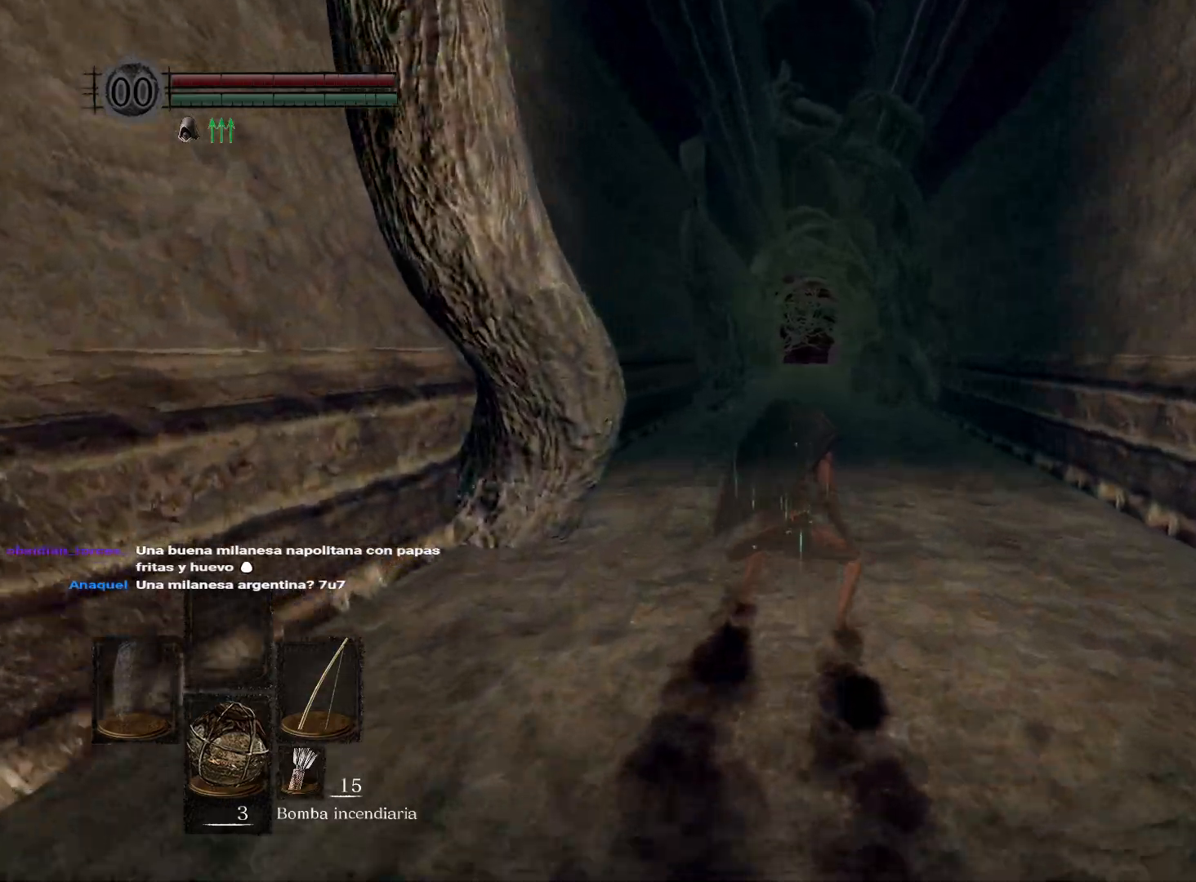
{"buttons": [], "left_stick": "center", "right_stick": "center", "events": []}
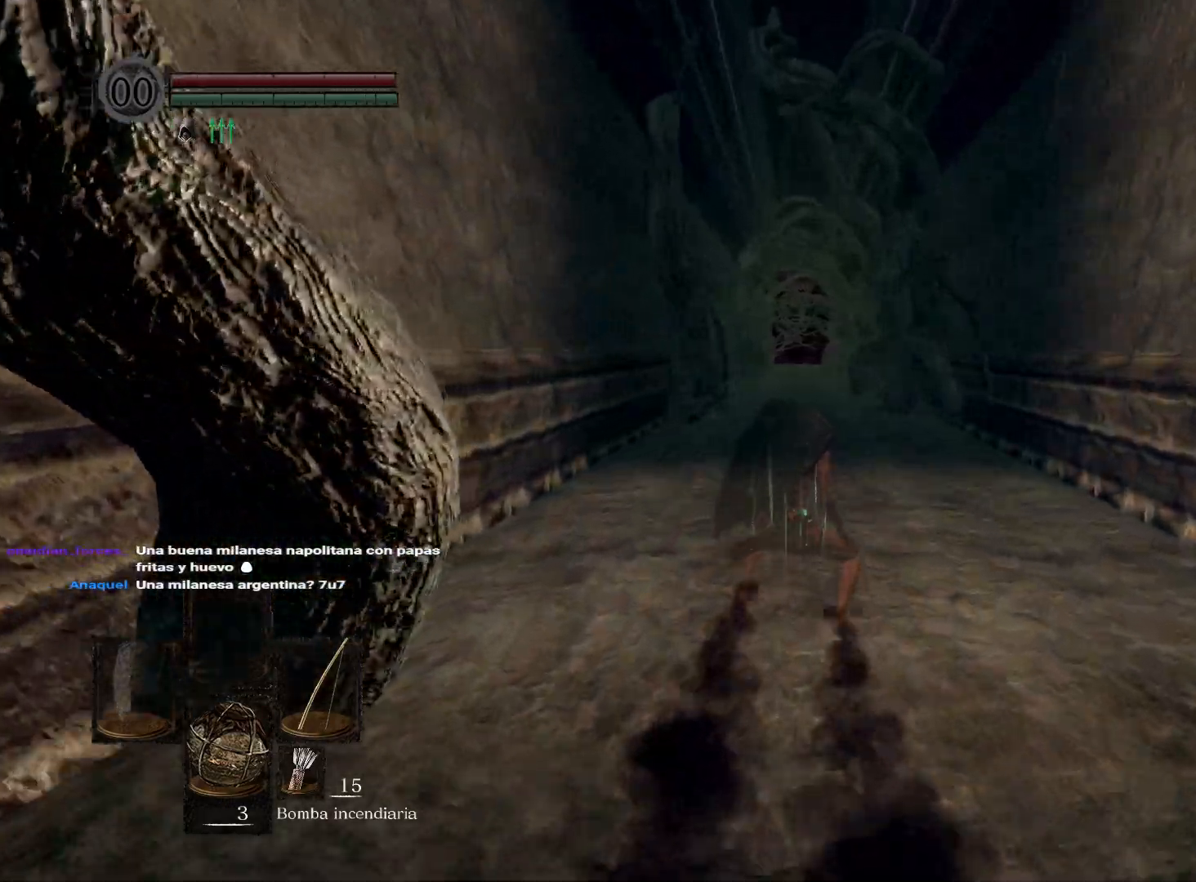
{"buttons": [], "left_stick": "center", "right_stick": "center", "events": []}
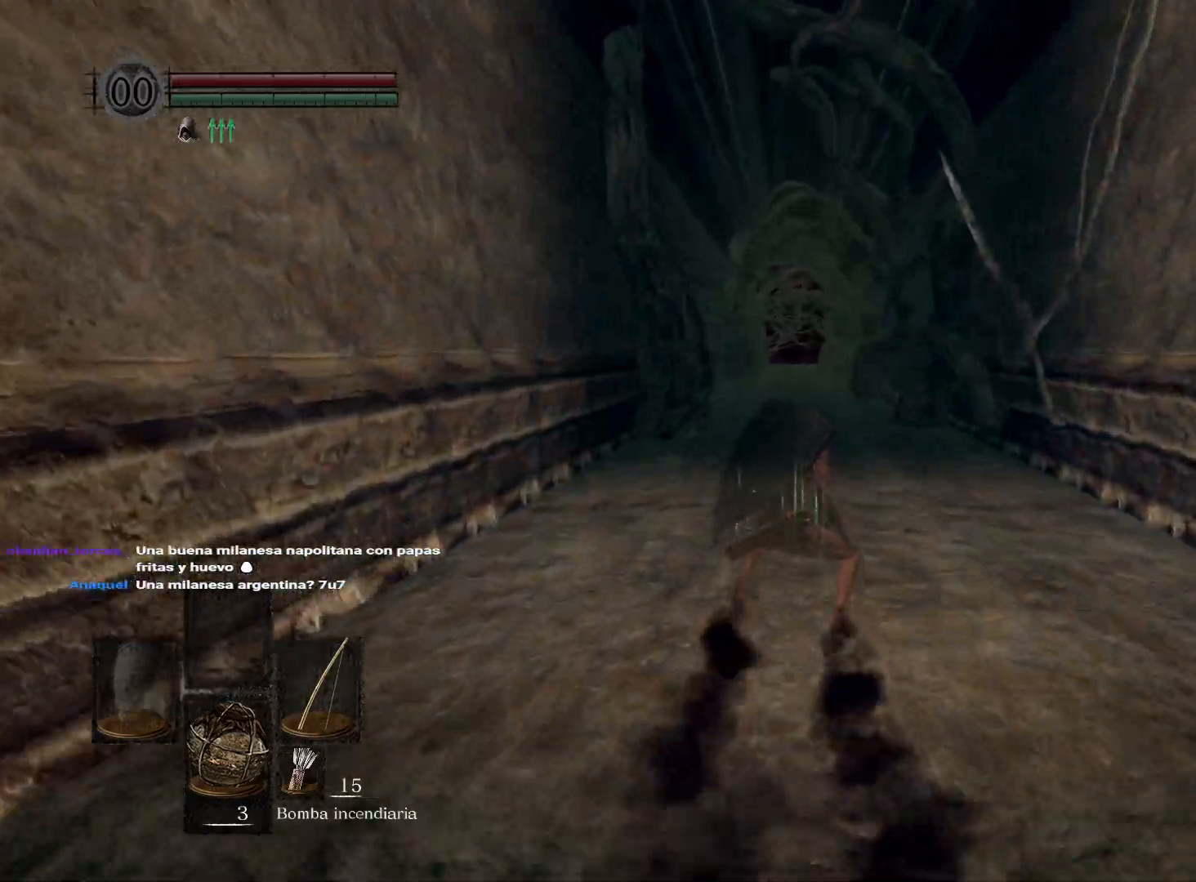
{"buttons": [], "left_stick": "right", "right_stick": "center", "events": [[500, "left_stick", "right"]]}
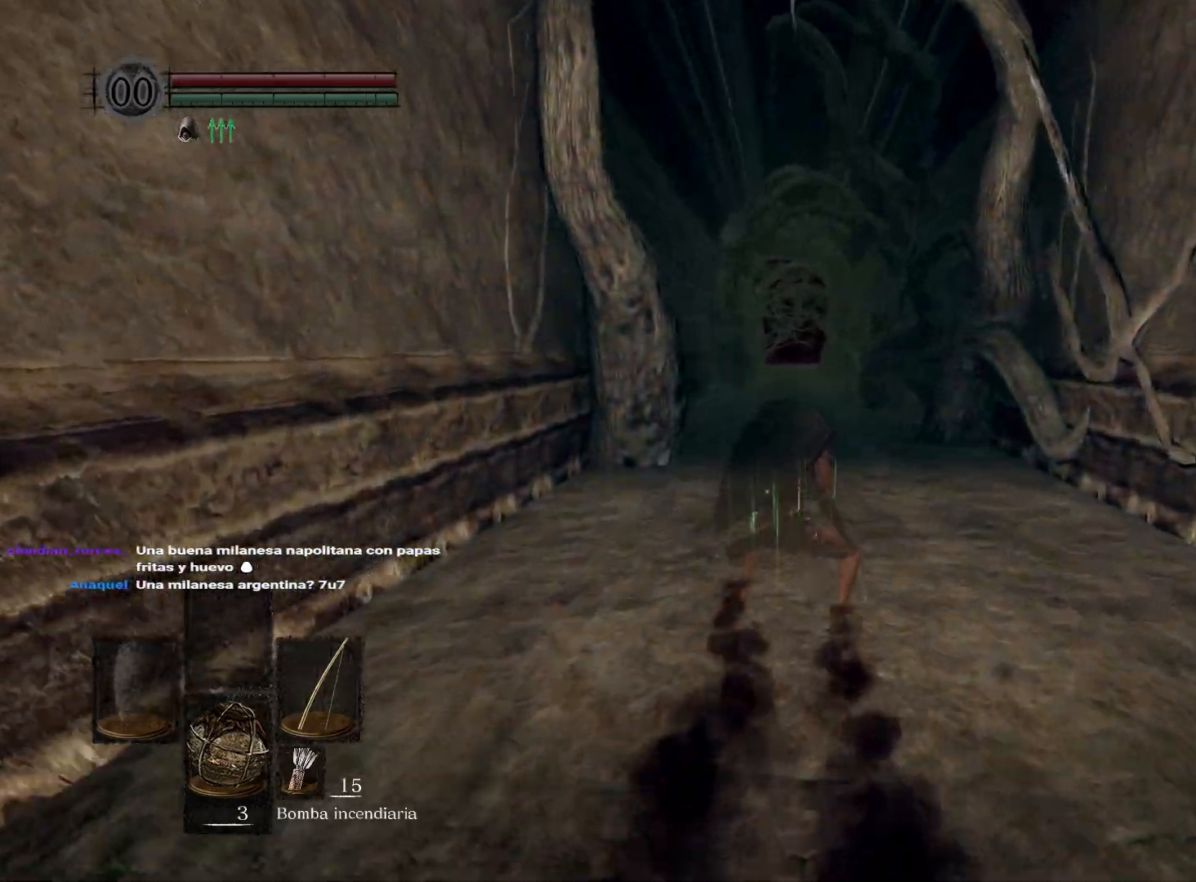
{"buttons": [], "left_stick": "center", "right_stick": "center", "events": [[117, "left_stick", "center"]]}
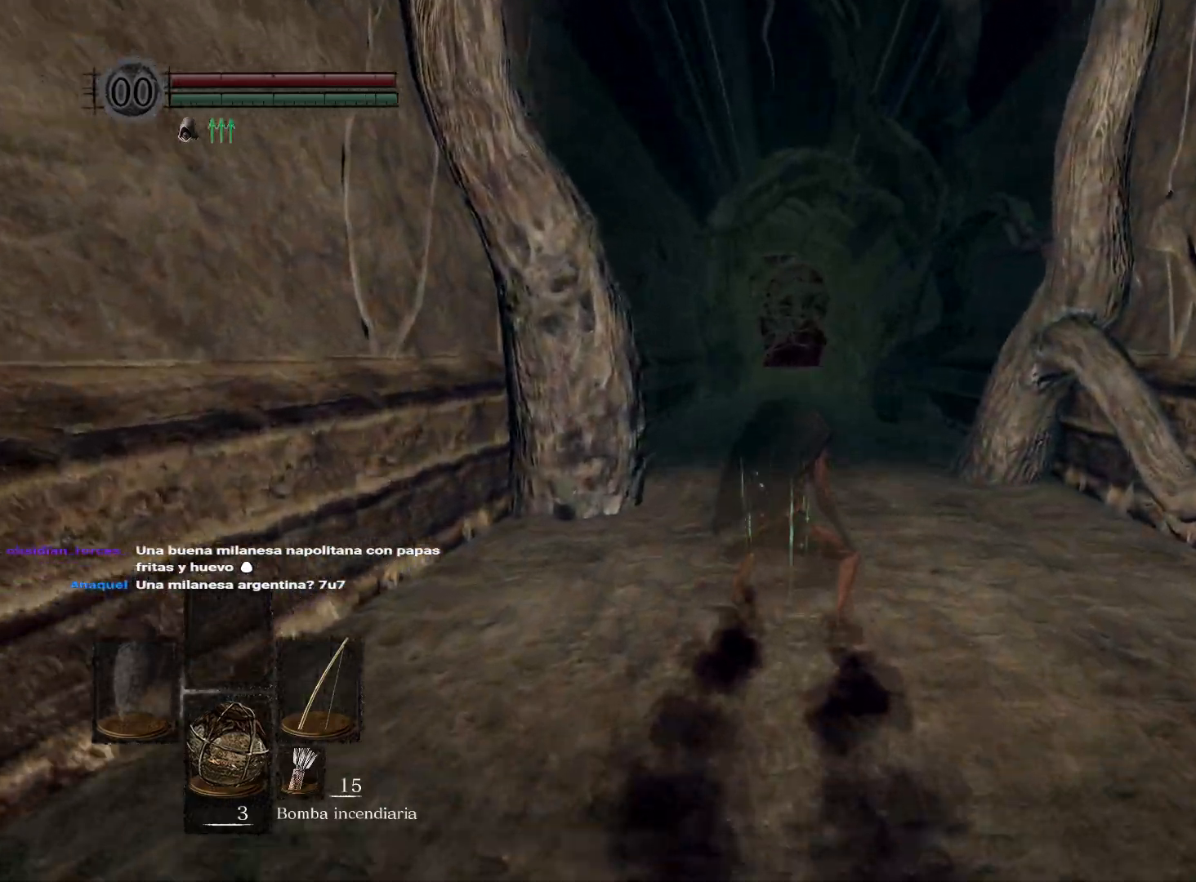
{"buttons": [], "left_stick": "center", "right_stick": "center", "events": [[133, "left_stick", "right"], [250, "left_stick", "center"]]}
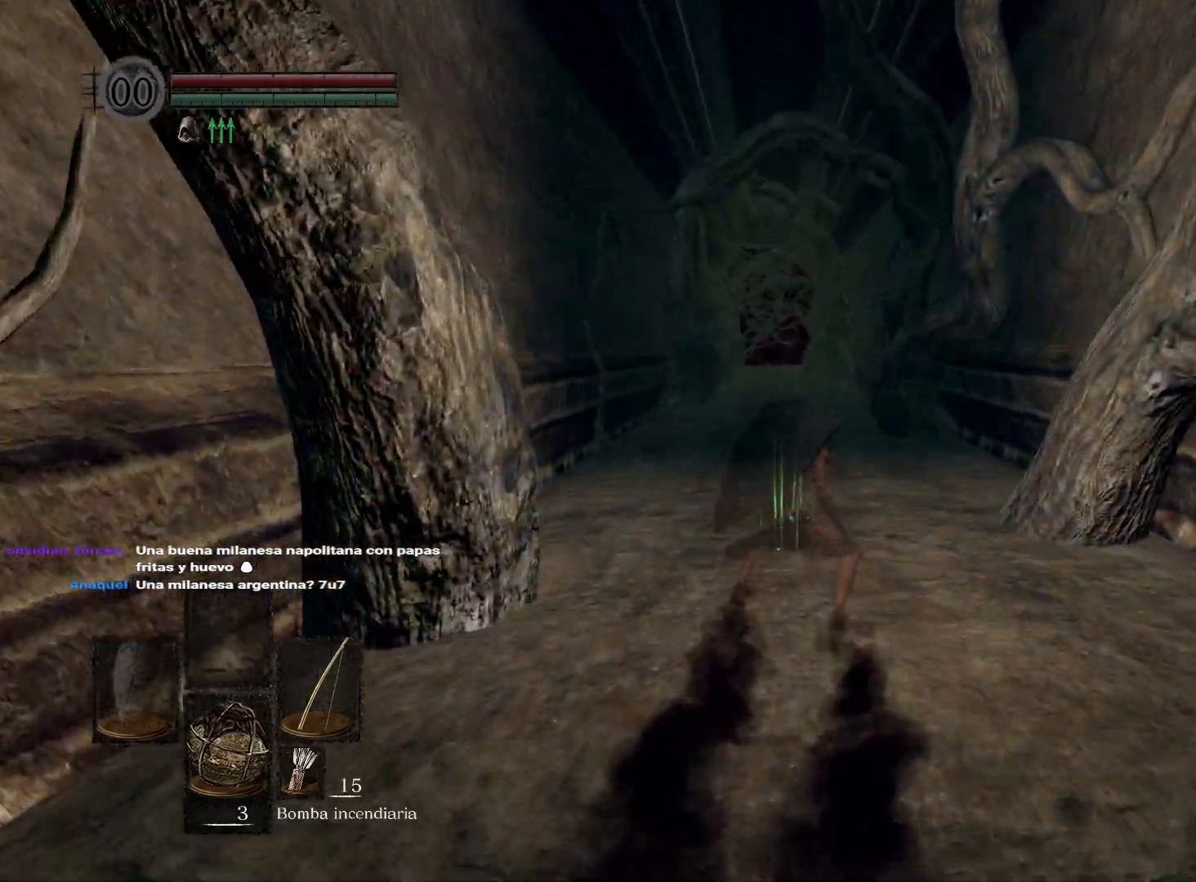
{"buttons": [], "left_stick": "center", "right_stick": "center", "events": [[83, "left_stick", "left"], [150, "left_stick", "center"]]}
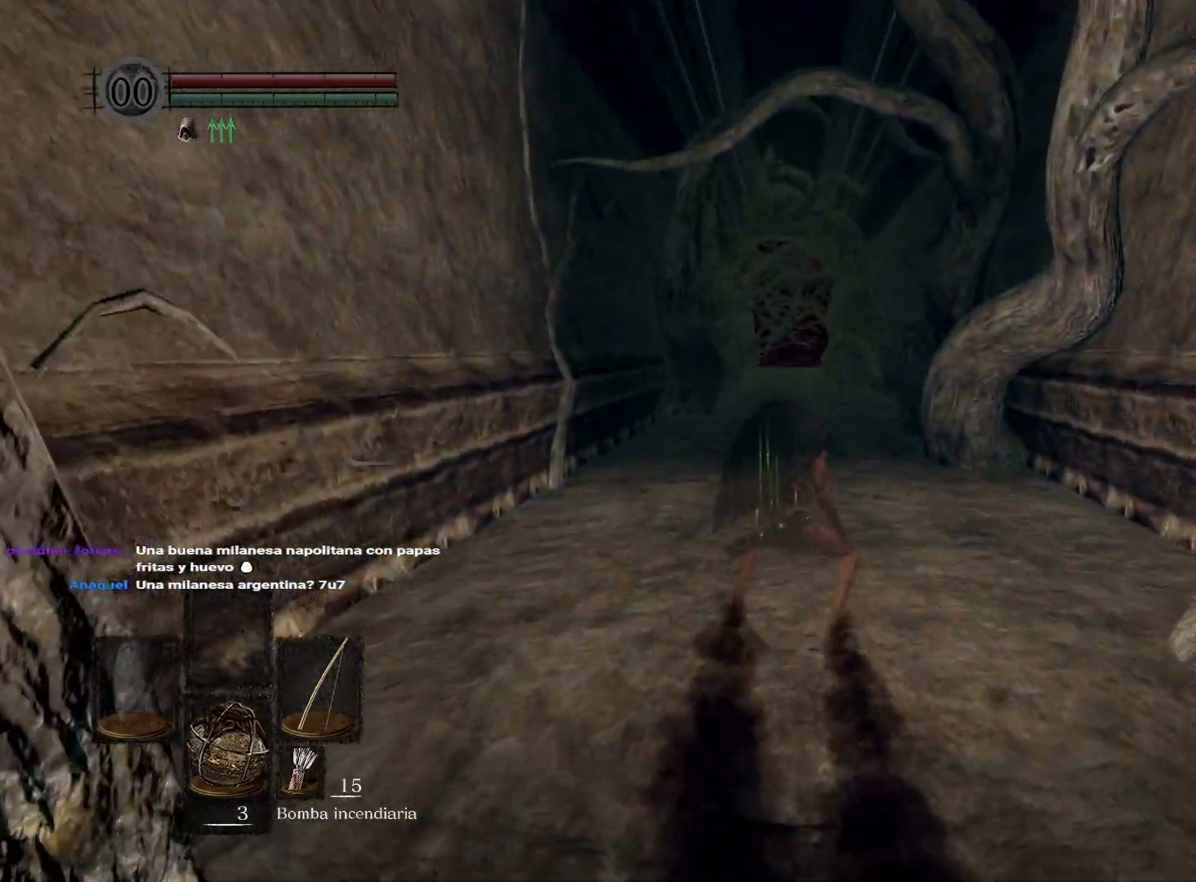
{"buttons": [], "left_stick": "right", "right_stick": "center", "events": [[433, "left_stick", "right"]]}
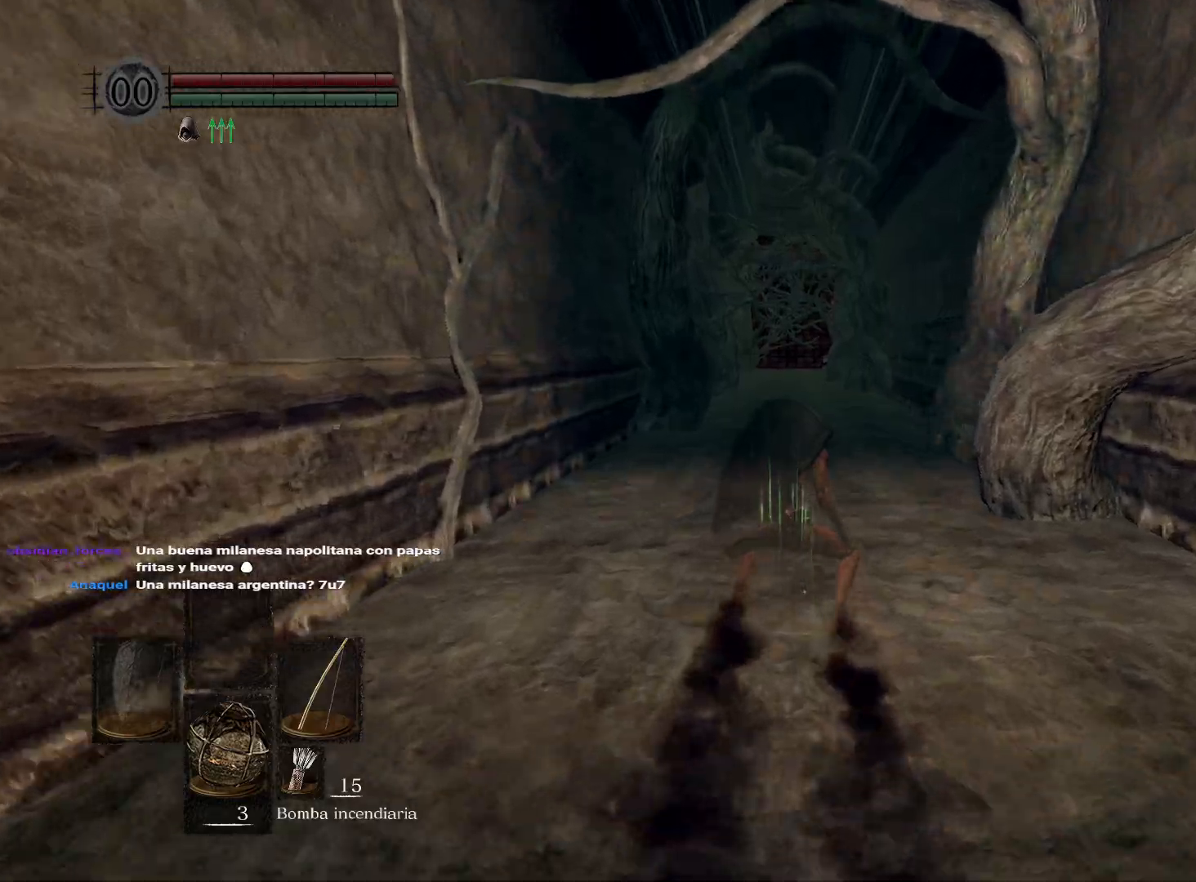
{"buttons": [], "left_stick": "center", "right_stick": "center", "events": [[17, "left_stick", "center"], [283, "left_stick", "right"], [400, "left_stick", "center"]]}
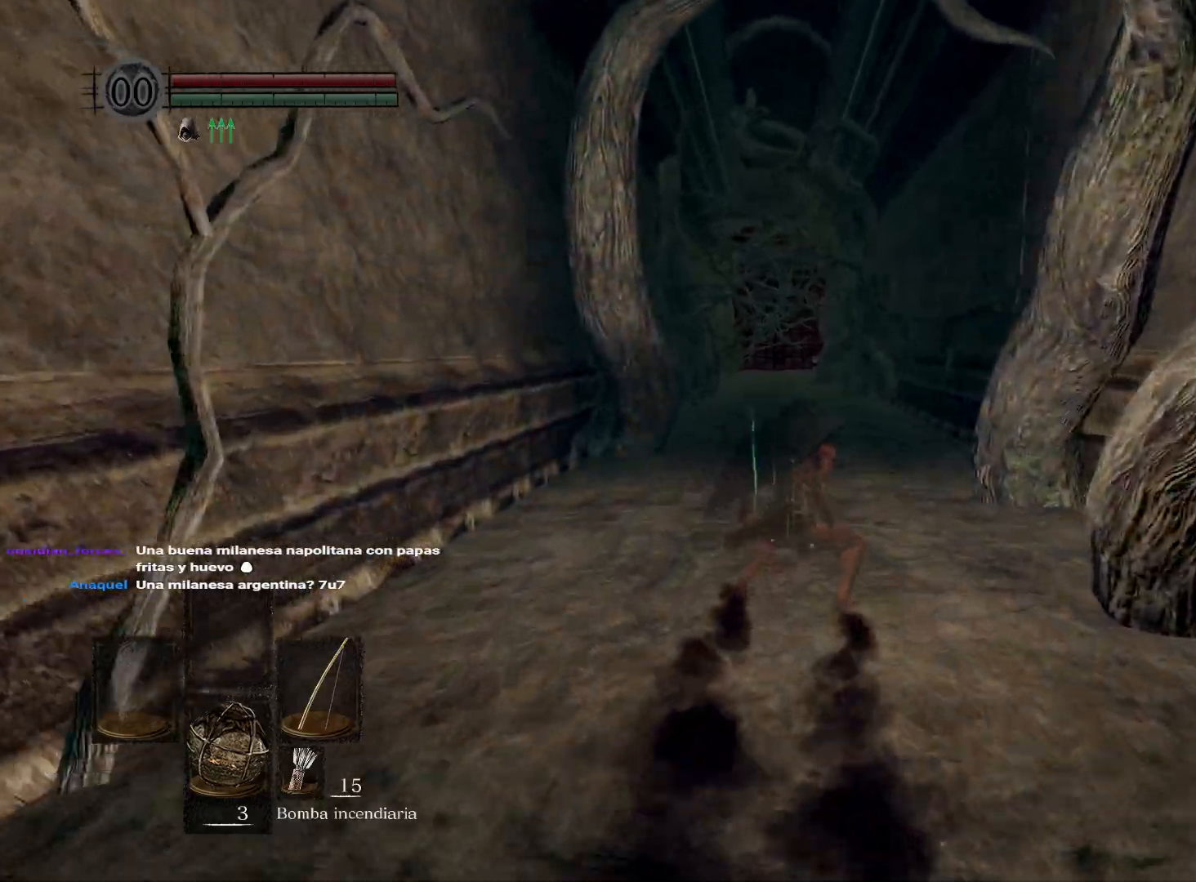
{"buttons": [], "left_stick": "center", "right_stick": "center", "events": [[333, "left_stick", "right"], [433, "left_stick", "center"]]}
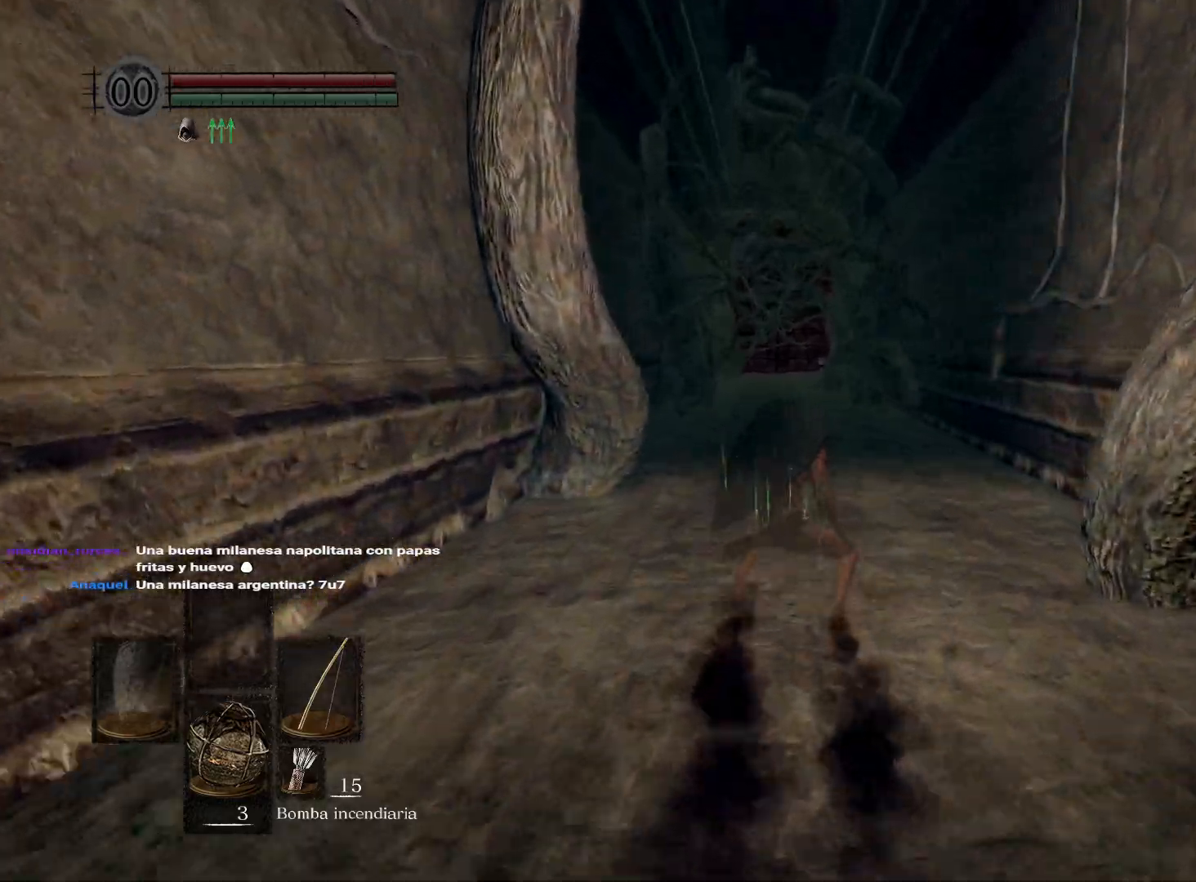
{"buttons": [], "left_stick": "center", "right_stick": "center", "events": [[267, "left_stick", "right"], [367, "left_stick", "center"]]}
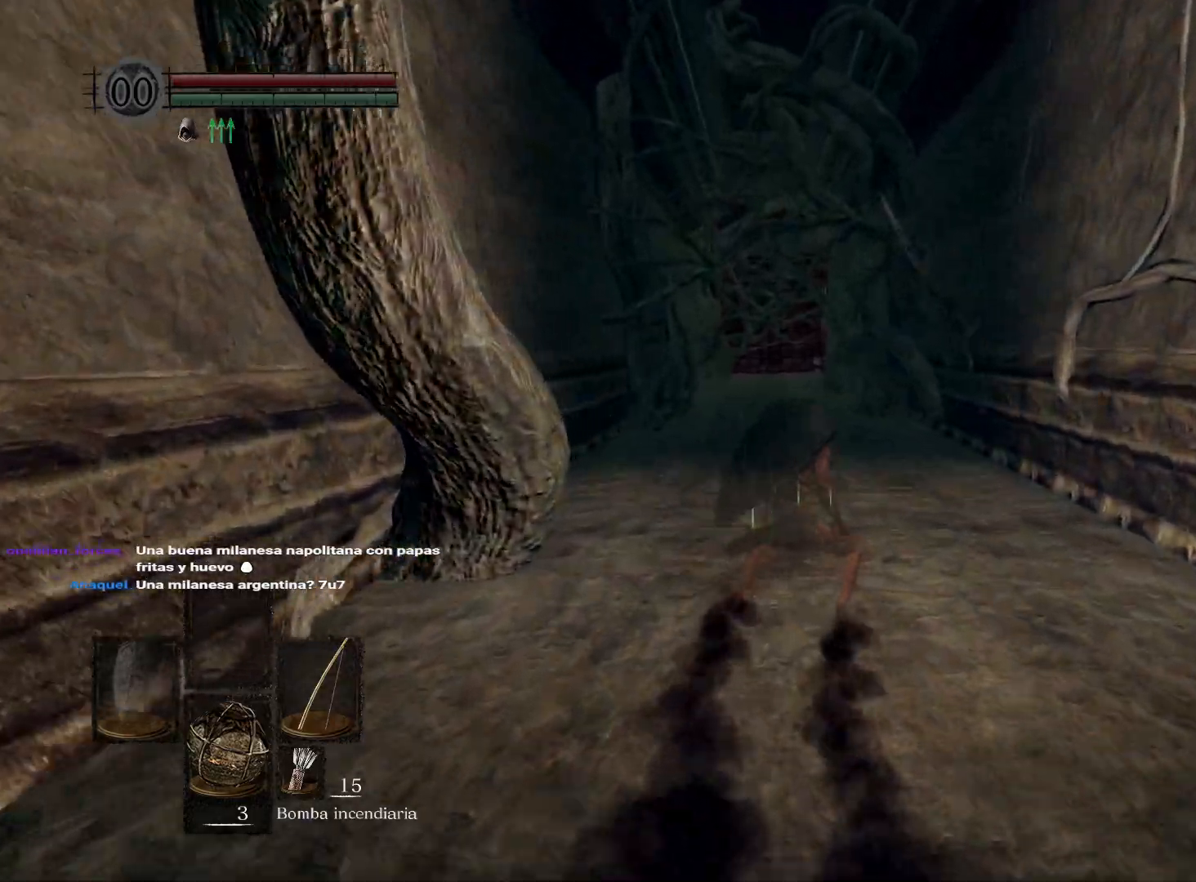
{"buttons": [], "left_stick": "center", "right_stick": "center", "events": []}
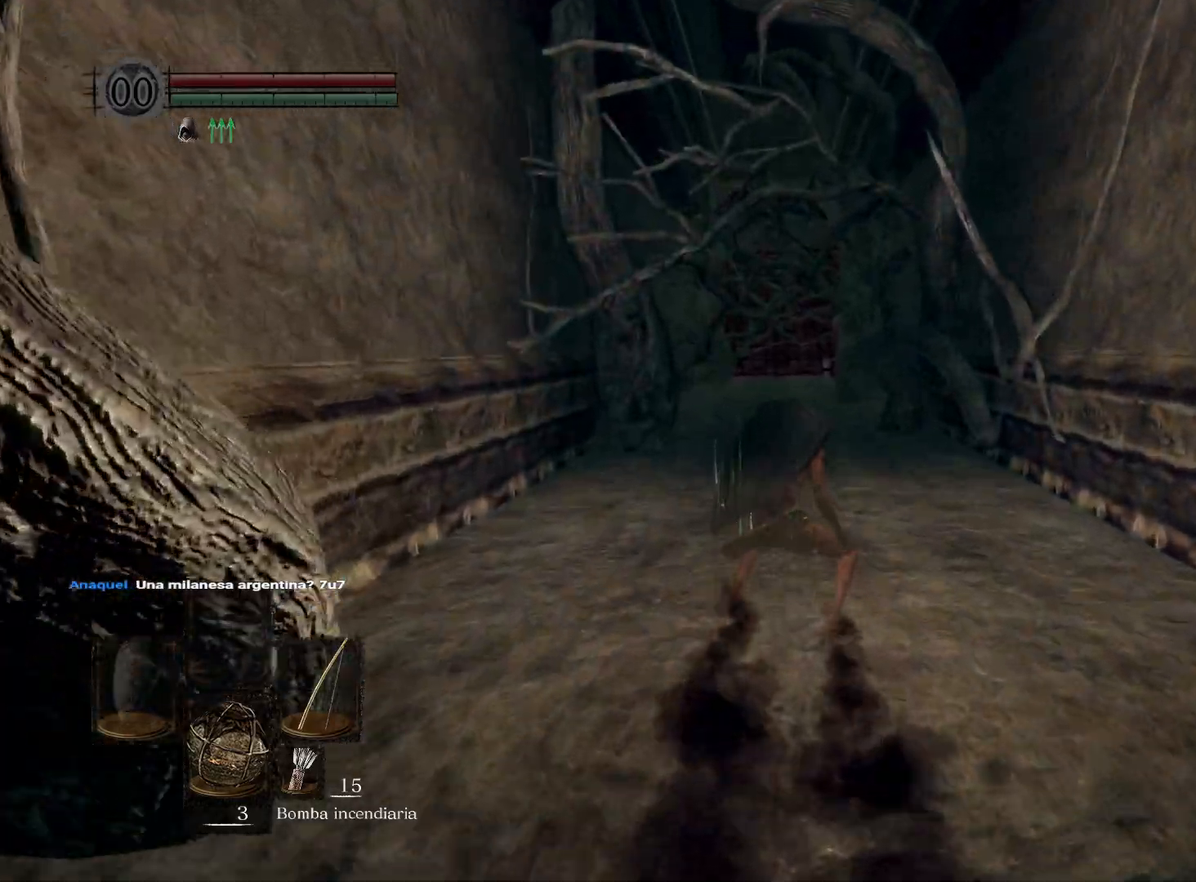
{"buttons": [], "left_stick": "center", "right_stick": "center", "events": []}
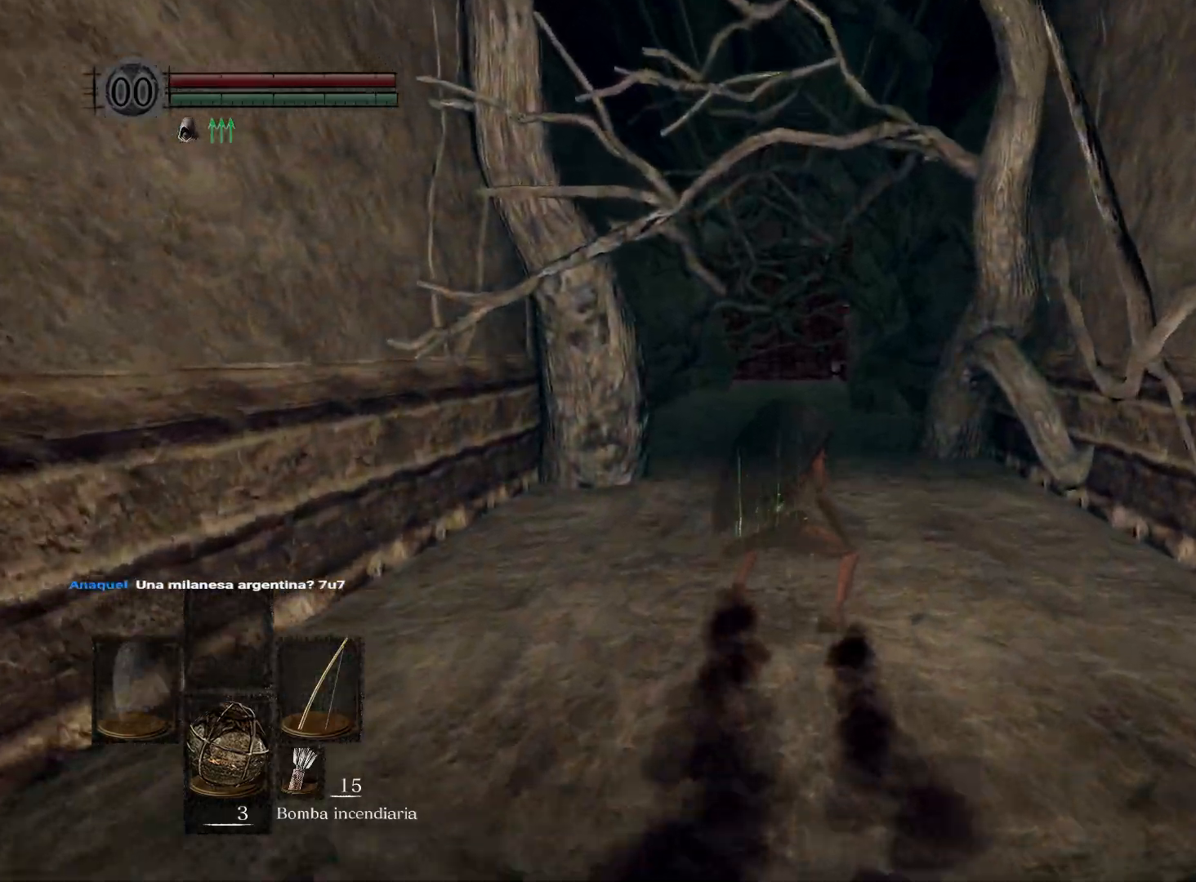
{"buttons": [], "left_stick": "center", "right_stick": "center", "events": [[17, "left_stick", "right"], [133, "left_stick", "center"]]}
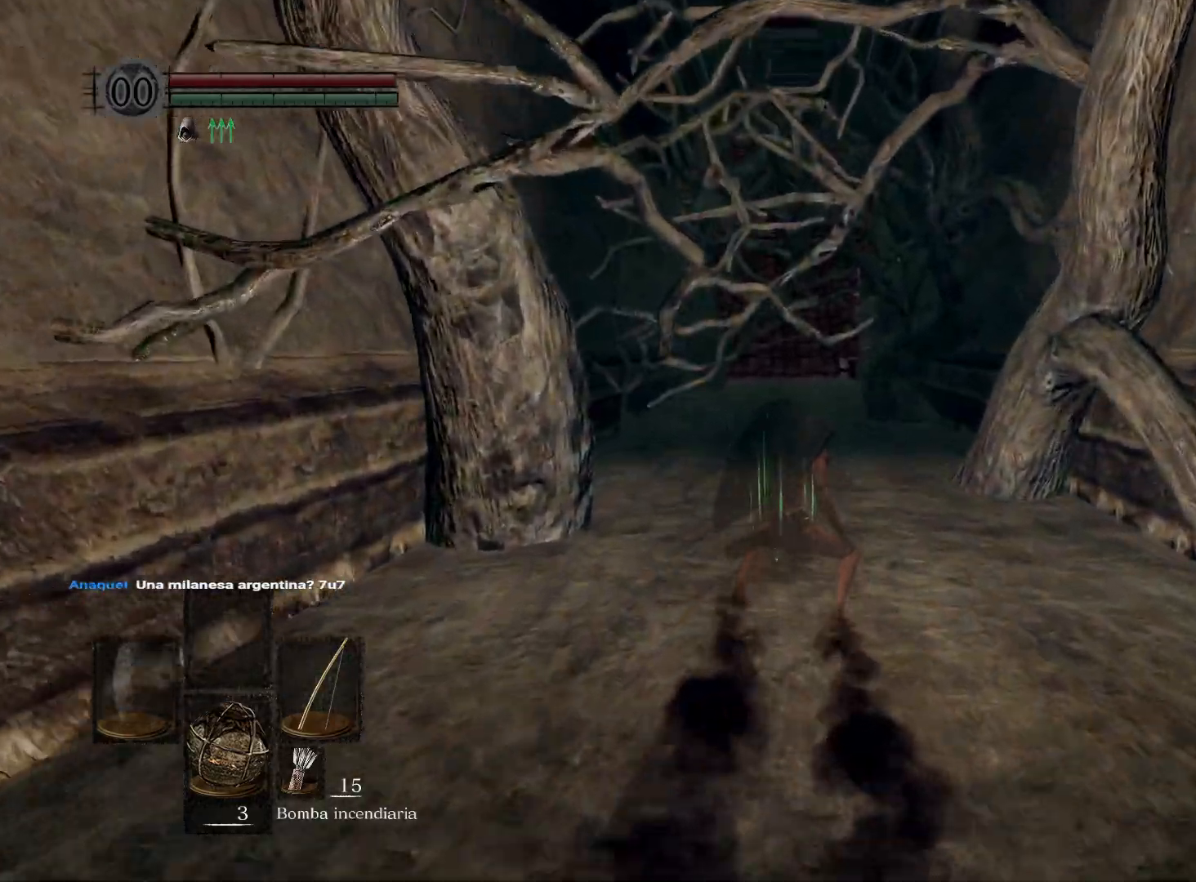
{"buttons": [], "left_stick": "center", "right_stick": "center", "events": []}
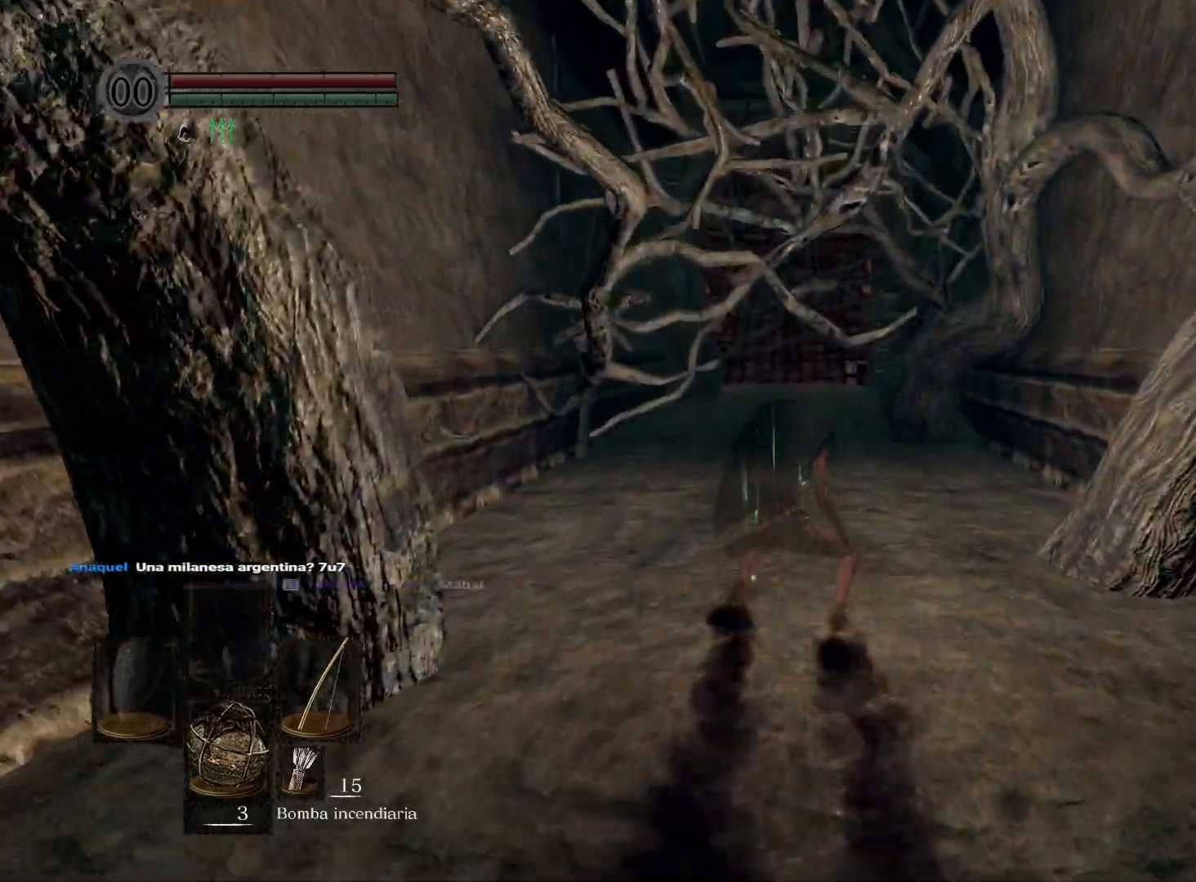
{"buttons": [], "left_stick": "center", "right_stick": "center", "events": []}
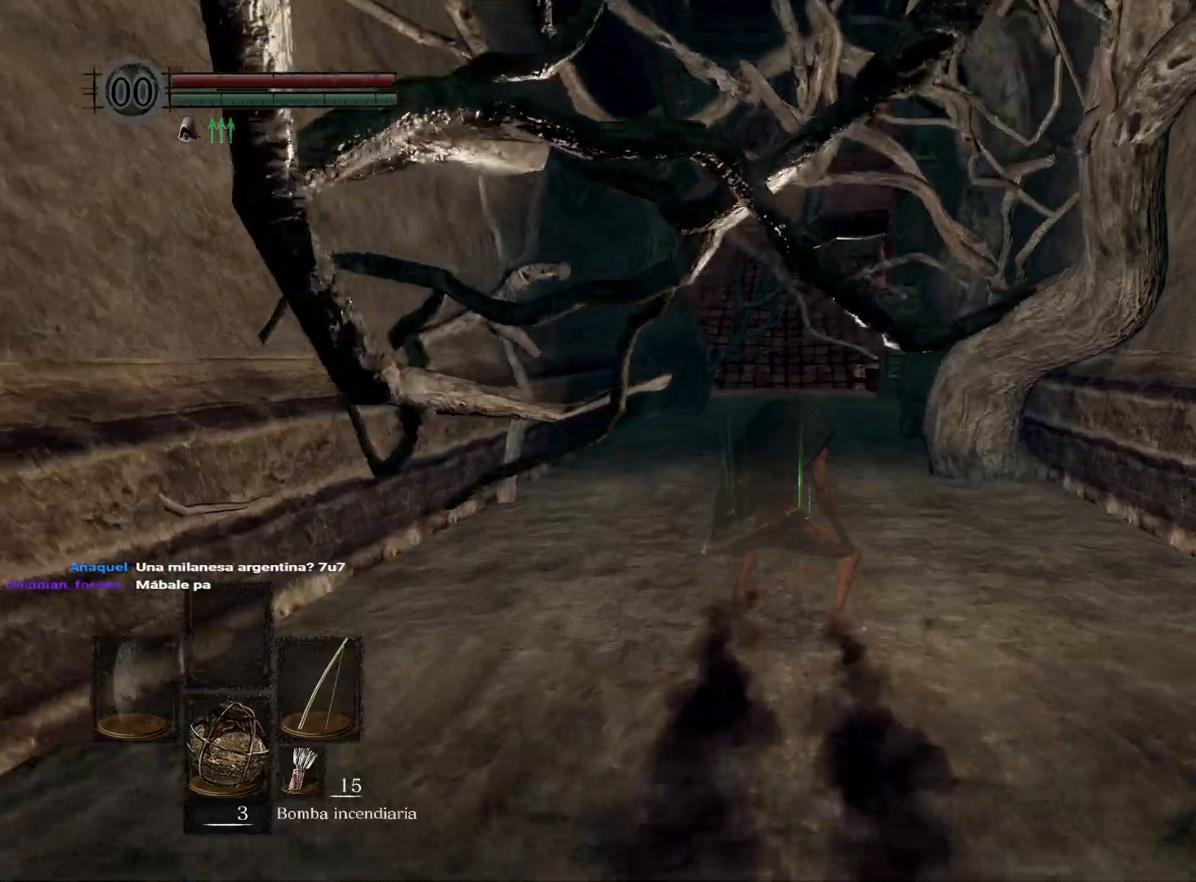
{"buttons": [], "left_stick": "center", "right_stick": "center", "events": []}
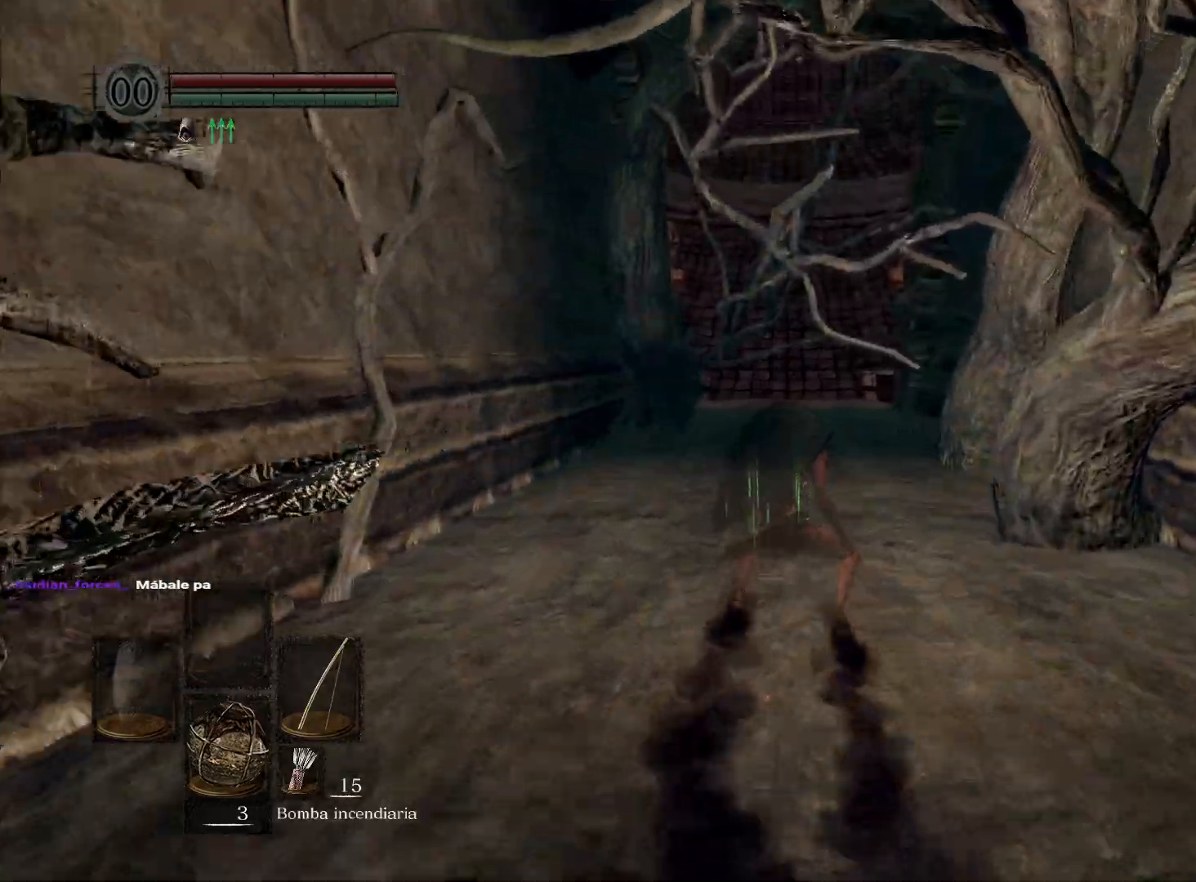
{"buttons": [], "left_stick": "center", "right_stick": "center", "events": []}
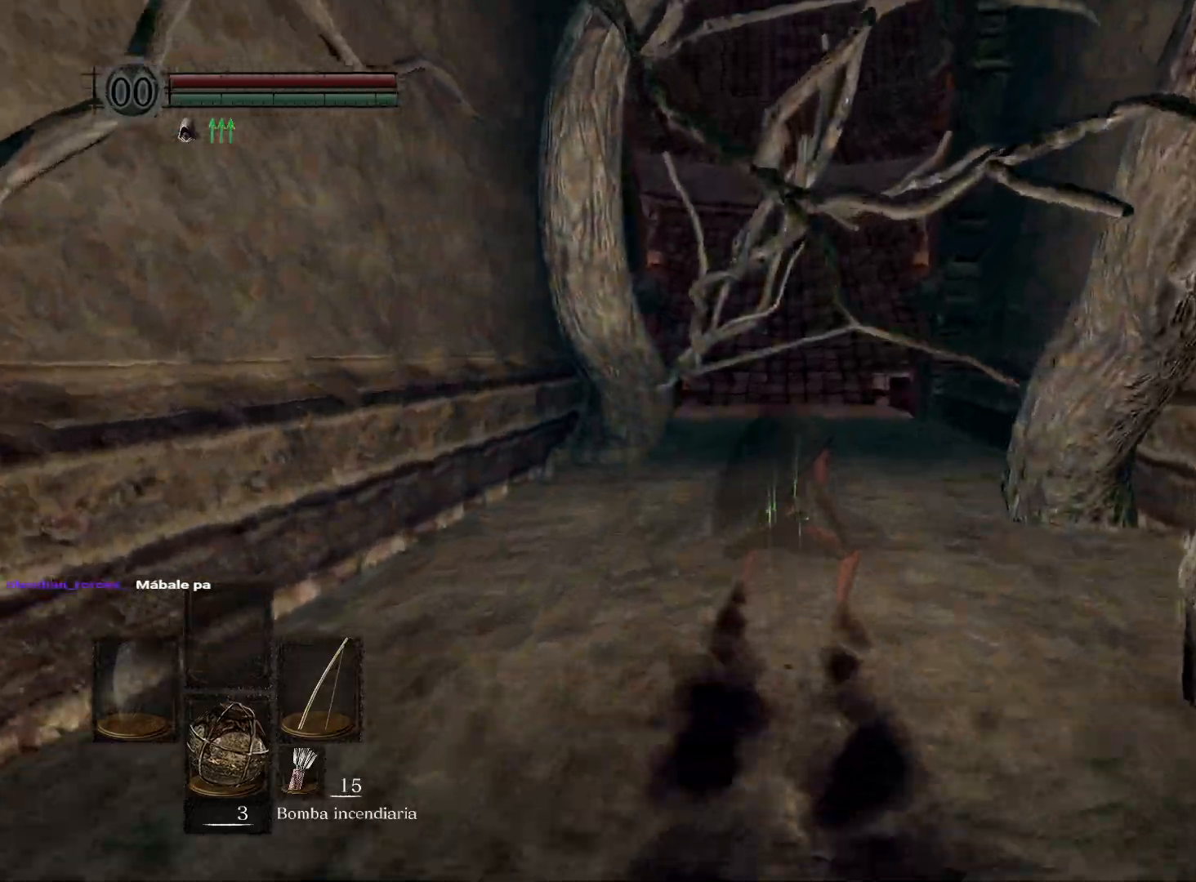
{"buttons": [], "left_stick": "center", "right_stick": "center", "events": []}
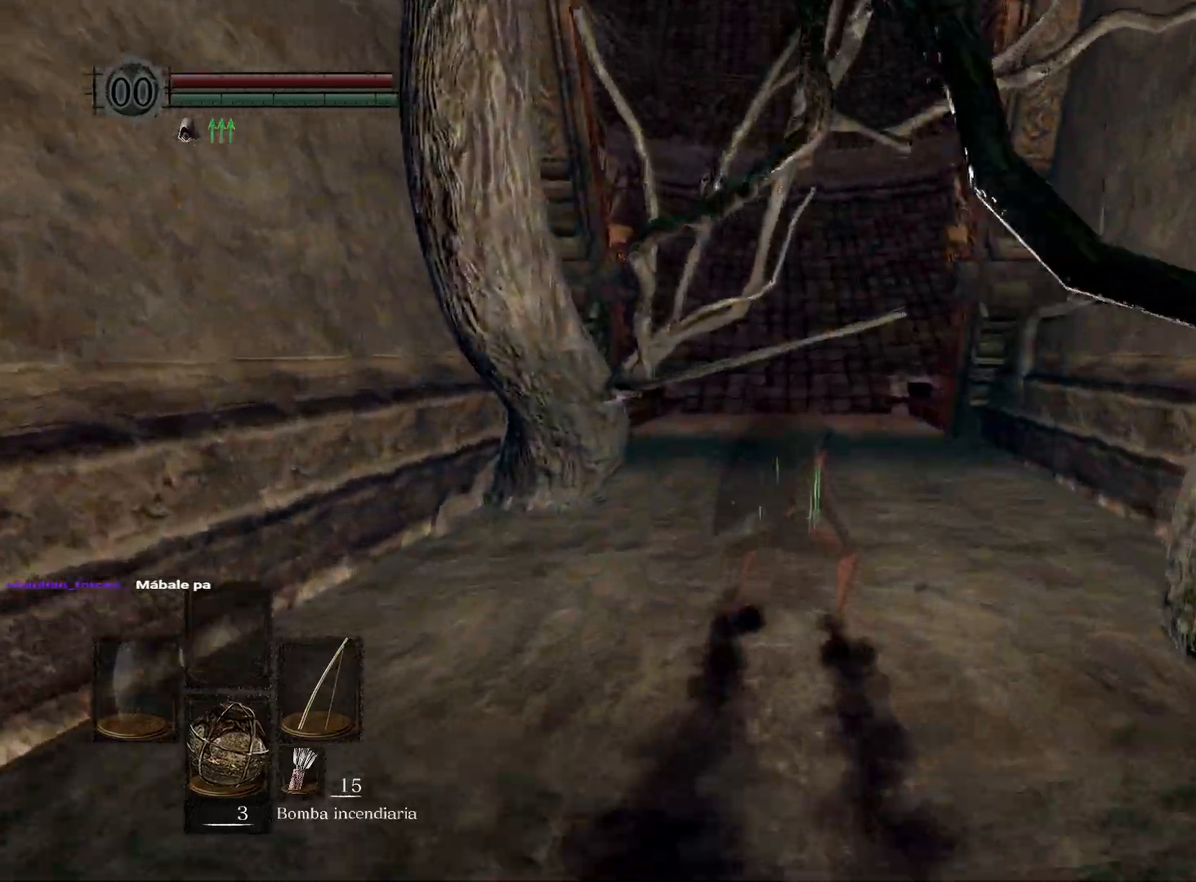
{"buttons": [], "left_stick": "center", "right_stick": "up", "events": [[183, "right_stick", "up"]]}
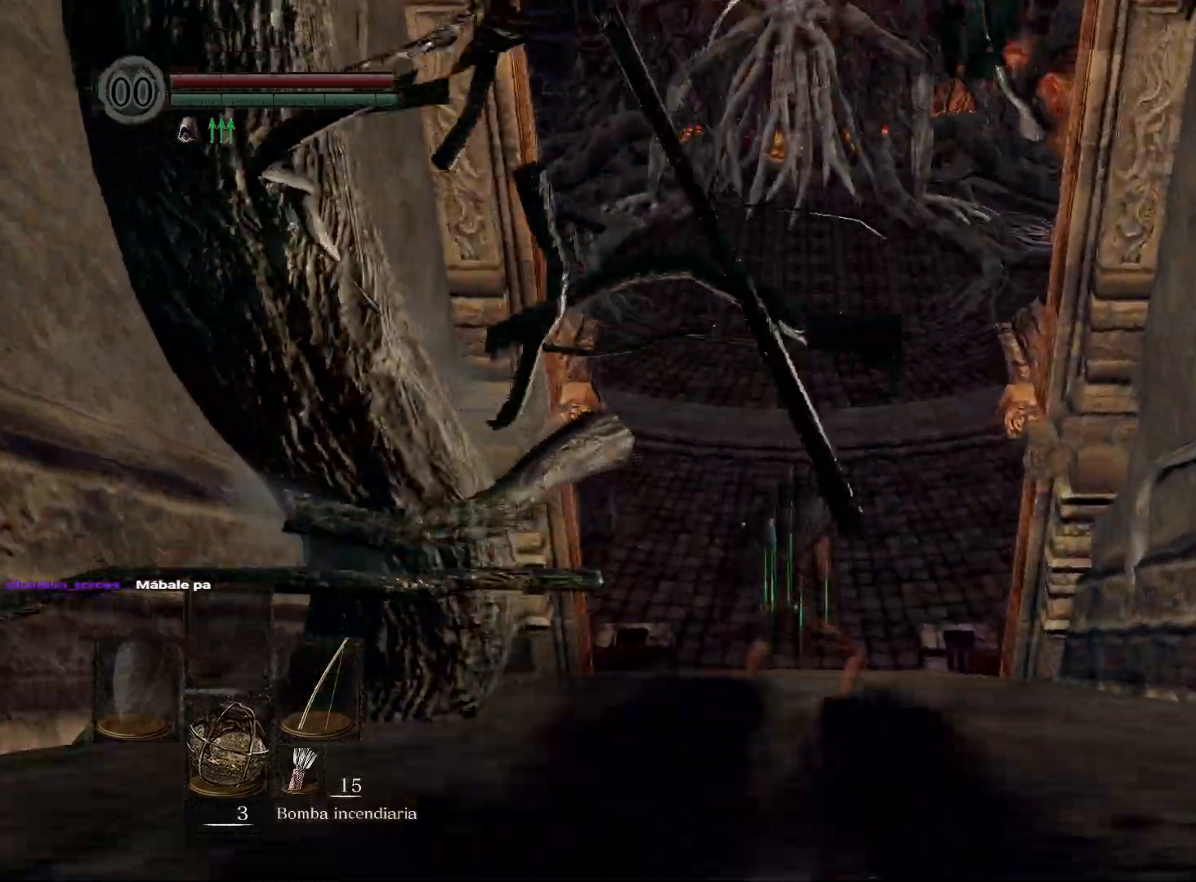
{"buttons": [], "left_stick": "center", "right_stick": "center", "events": [[33, "right_stick", "center"], [317, "right_stick", "down"], [483, "right_stick", "center"]]}
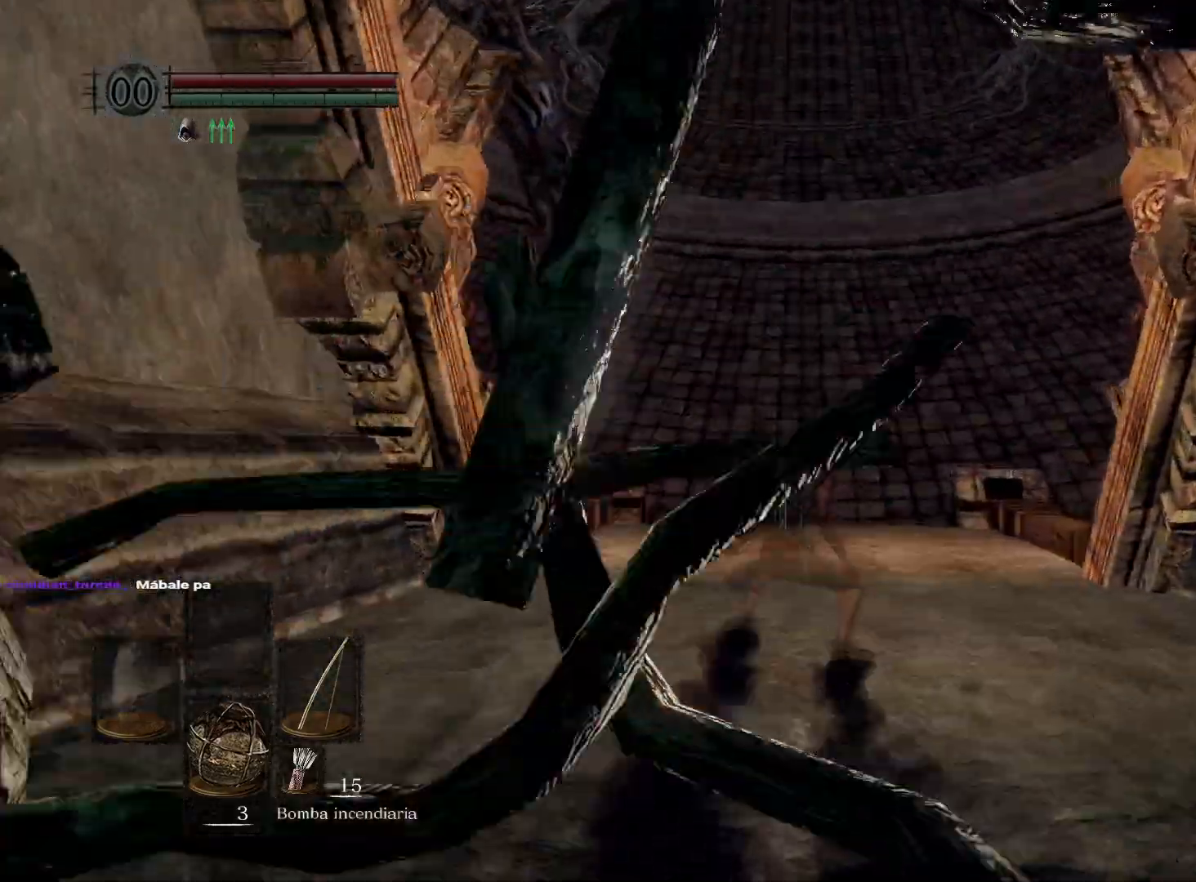
{"buttons": [], "left_stick": "up", "right_stick": "up", "events": [[283, "right_stick", "up"], [400, "left_stick", "up"]]}